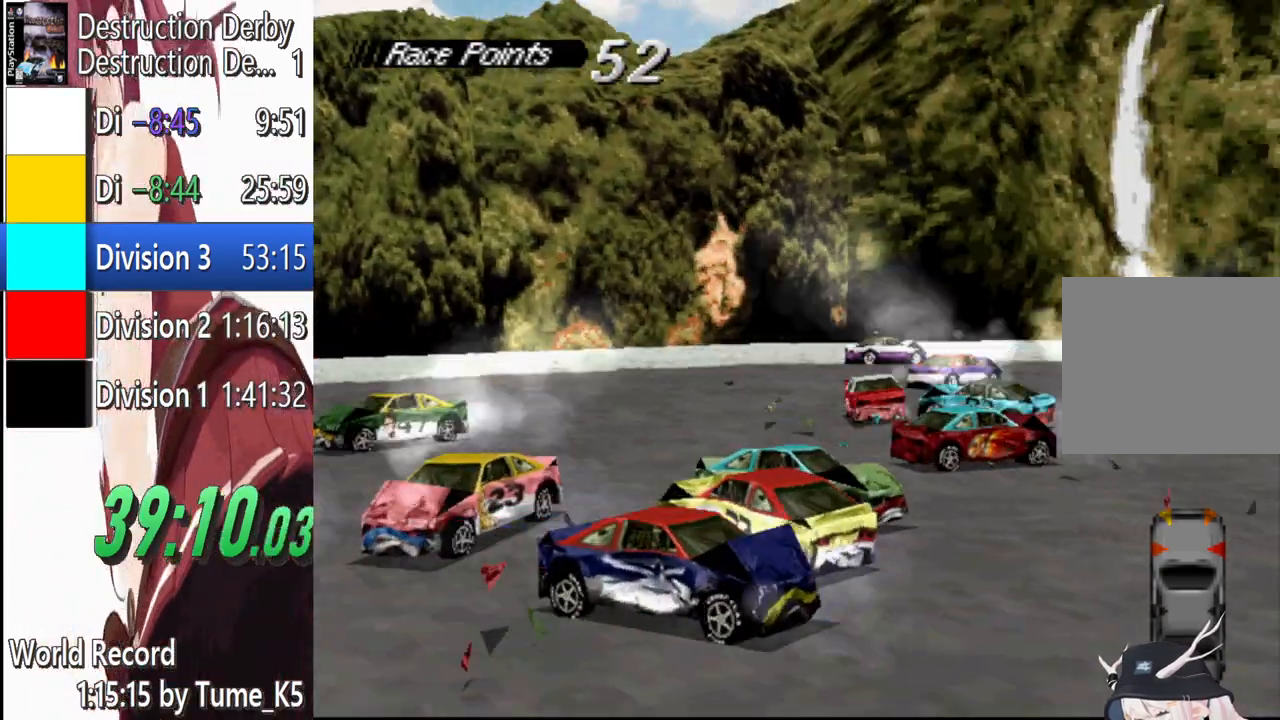
Gameplay with a controller (PlayStation layout); each line is a JSON object with the inputs held at the frame after it (dt_ms = milliseconds from this image to that frame). "events" lists button and stick changes between this image and that frame as [ms after this image, input, new state], when the widget could be followed in between. Not read: left_stick right_stick.
{"dt_ms": 500, "buttons": ["CROSS", "L1", "DPAD_LEFT"]}
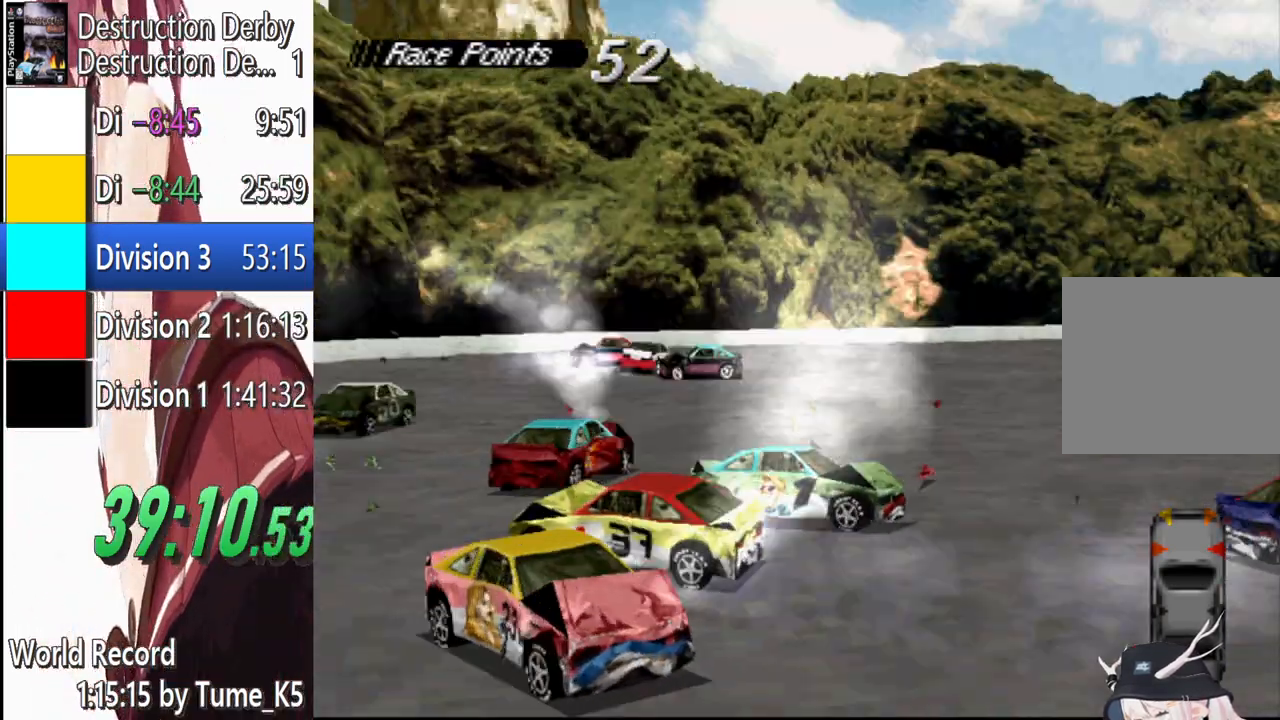
{"dt_ms": 500, "buttons": ["CROSS", "L1", "DPAD_LEFT"], "events": []}
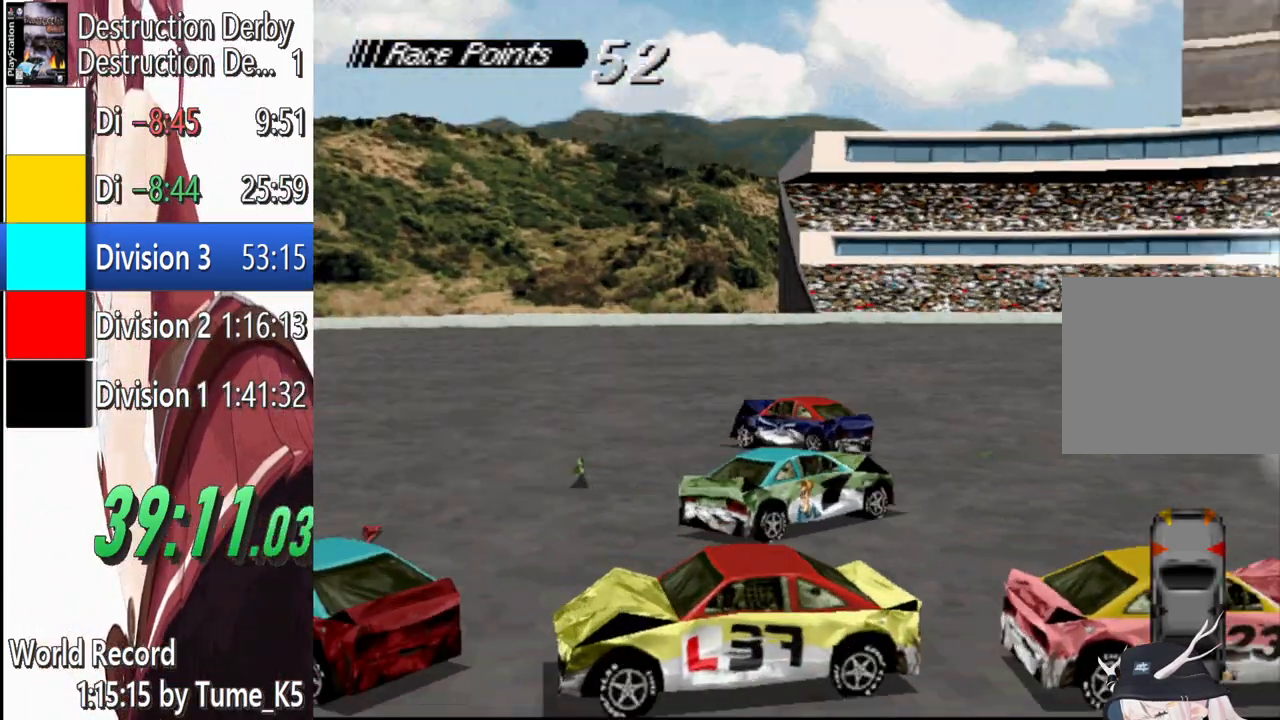
{"dt_ms": 500, "buttons": ["CROSS", "L1"], "events": [[300, "DPAD_LEFT", "up"]]}
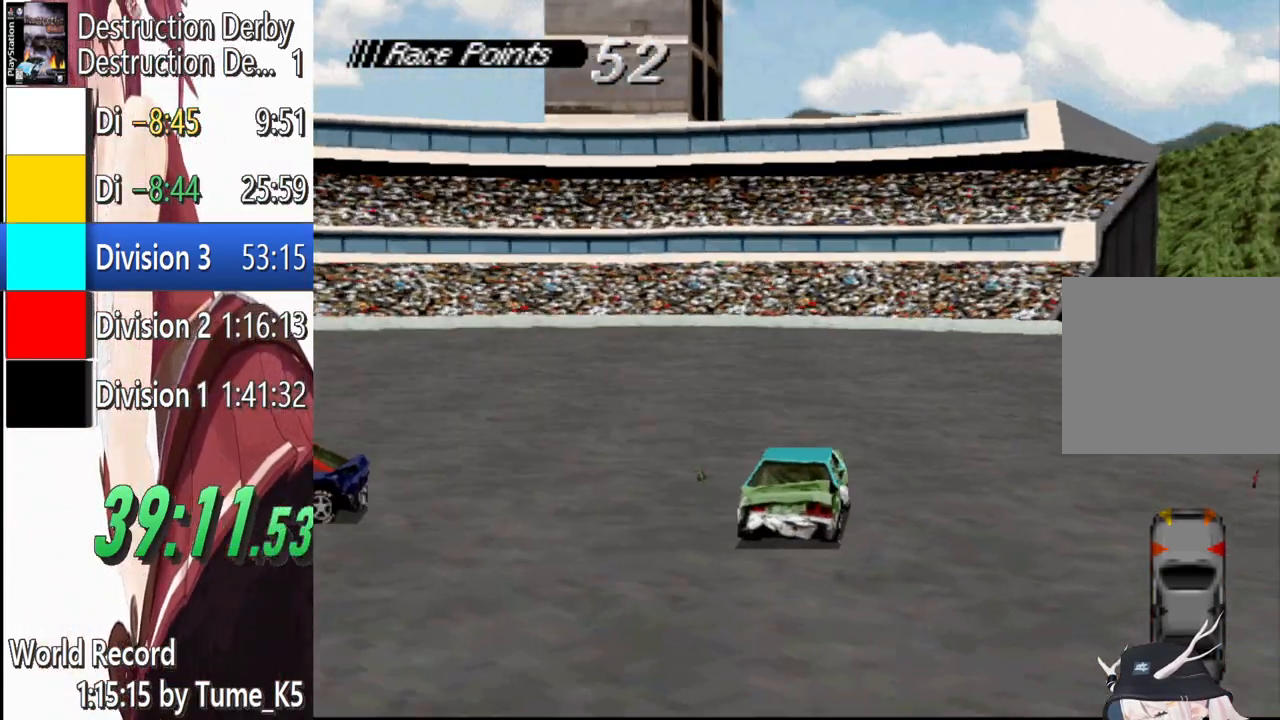
{"dt_ms": 500, "buttons": ["CROSS", "L1"], "events": []}
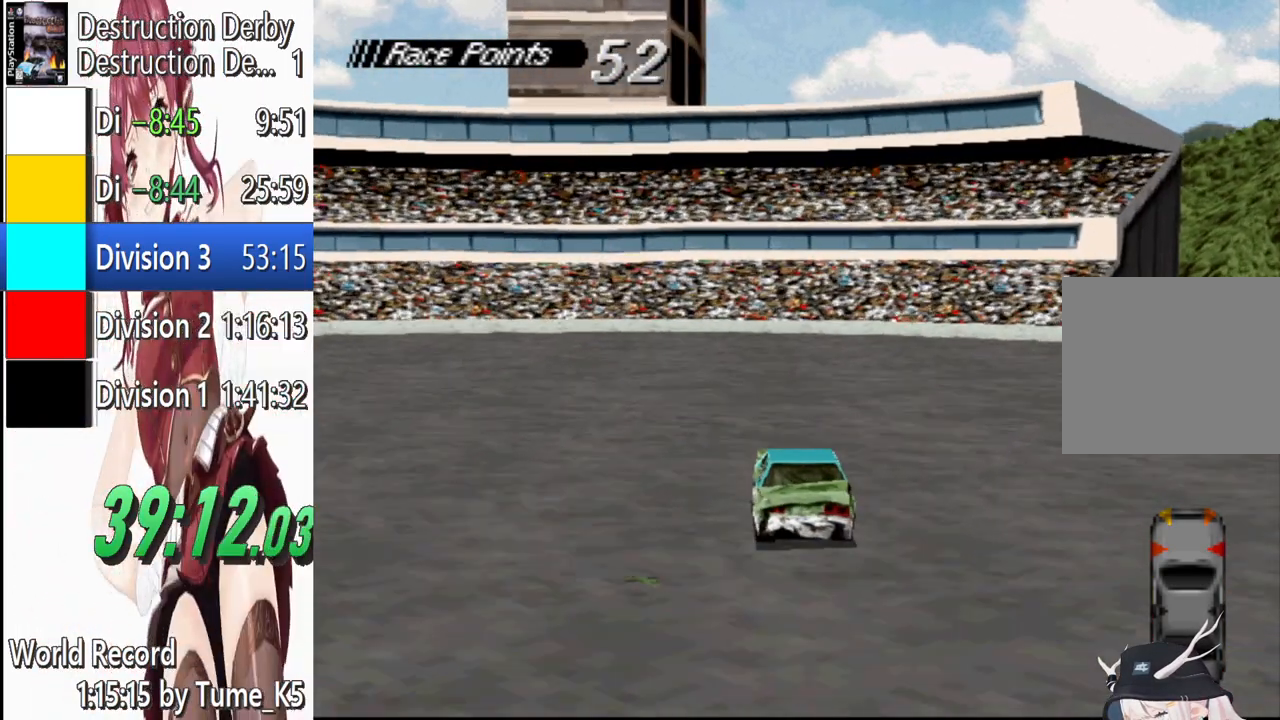
{"dt_ms": 500, "buttons": ["CROSS", "L1"], "events": []}
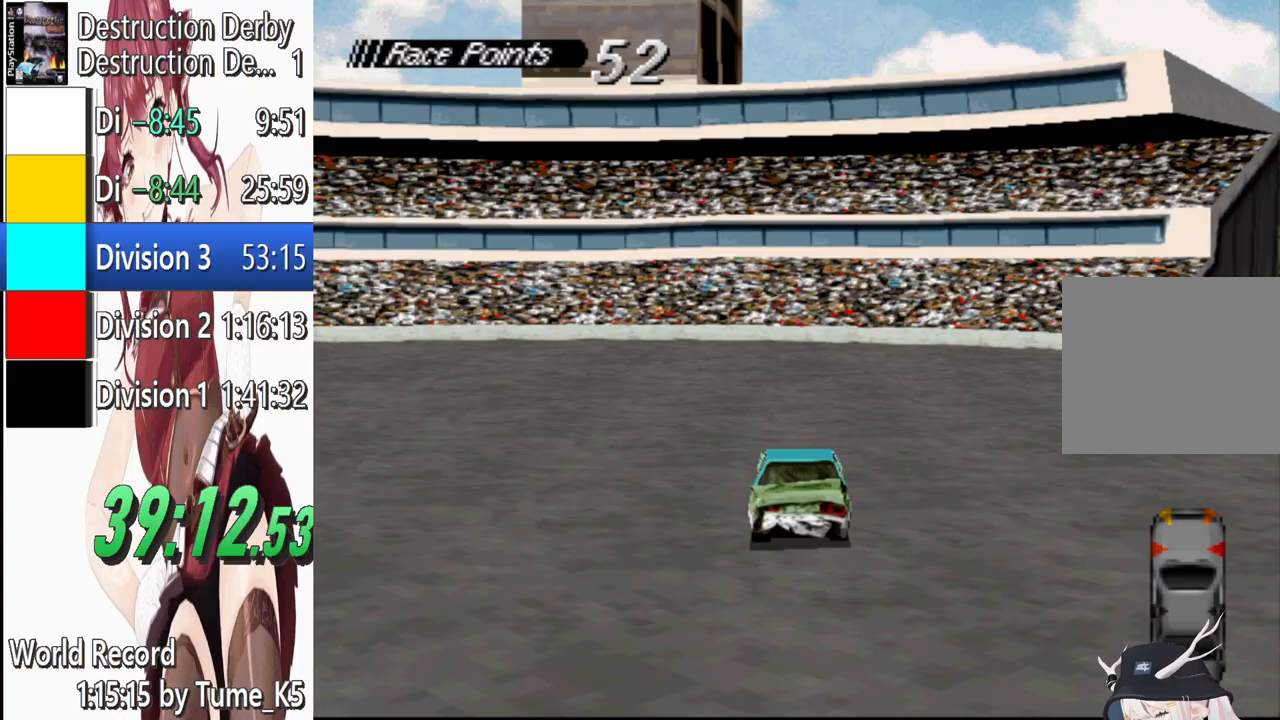
{"dt_ms": 500, "buttons": ["CROSS", "L1"], "events": [[260, "DPAD_RIGHT", "down"], [380, "DPAD_RIGHT", "up"]]}
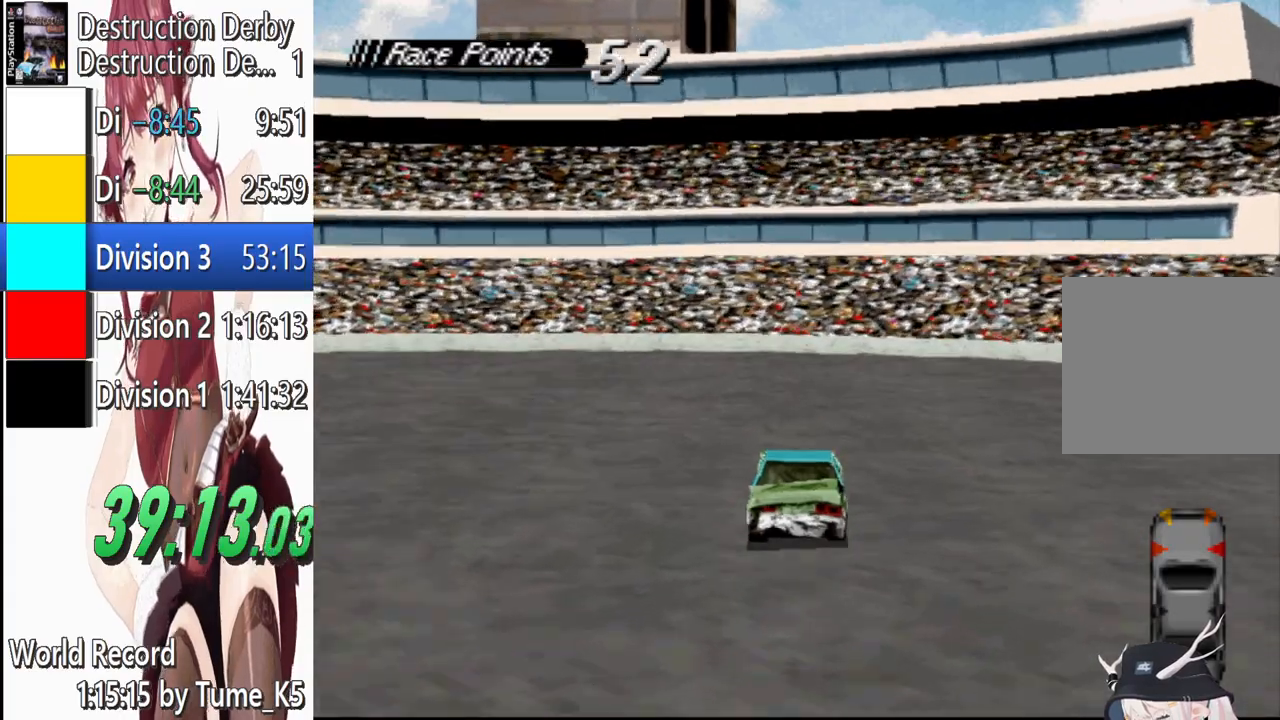
{"dt_ms": 500, "buttons": ["SQUARE", "L1"], "events": [[340, "CROSS", "up"], [380, "SQUARE", "down"]]}
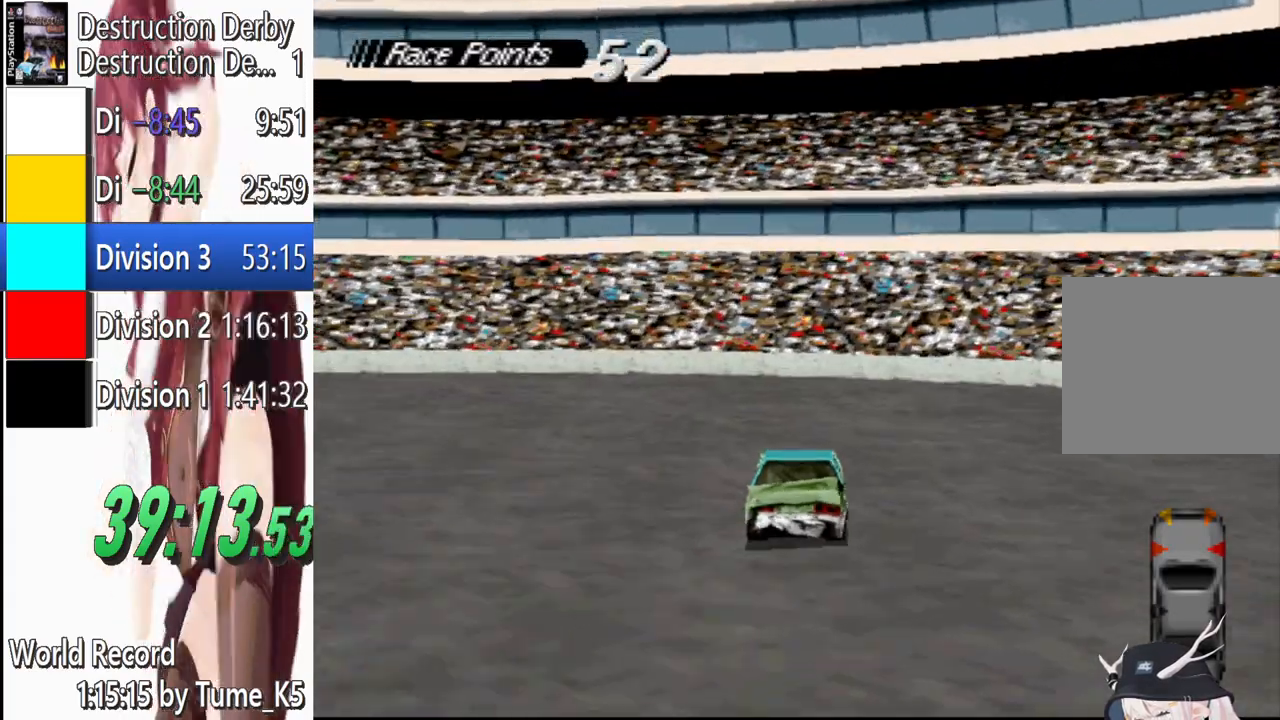
{"dt_ms": 500, "buttons": ["SQUARE", "L1"], "events": []}
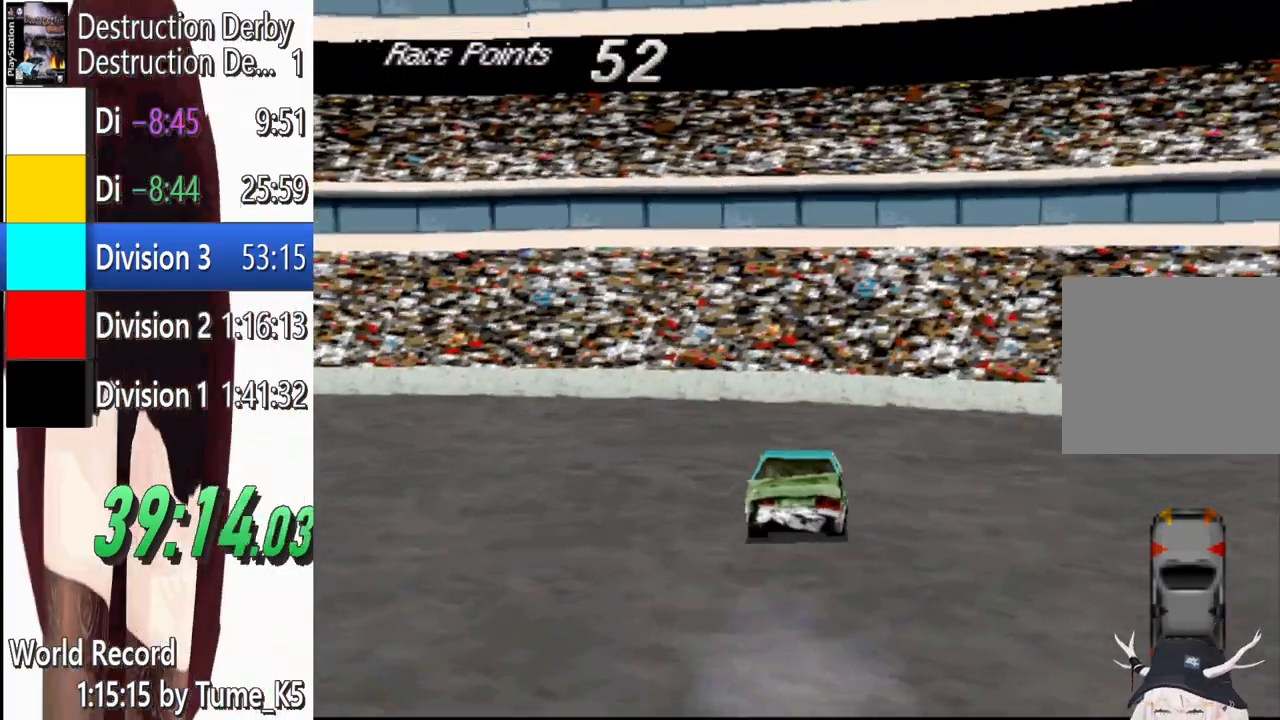
{"dt_ms": 500, "buttons": ["SQUARE", "L1"], "events": []}
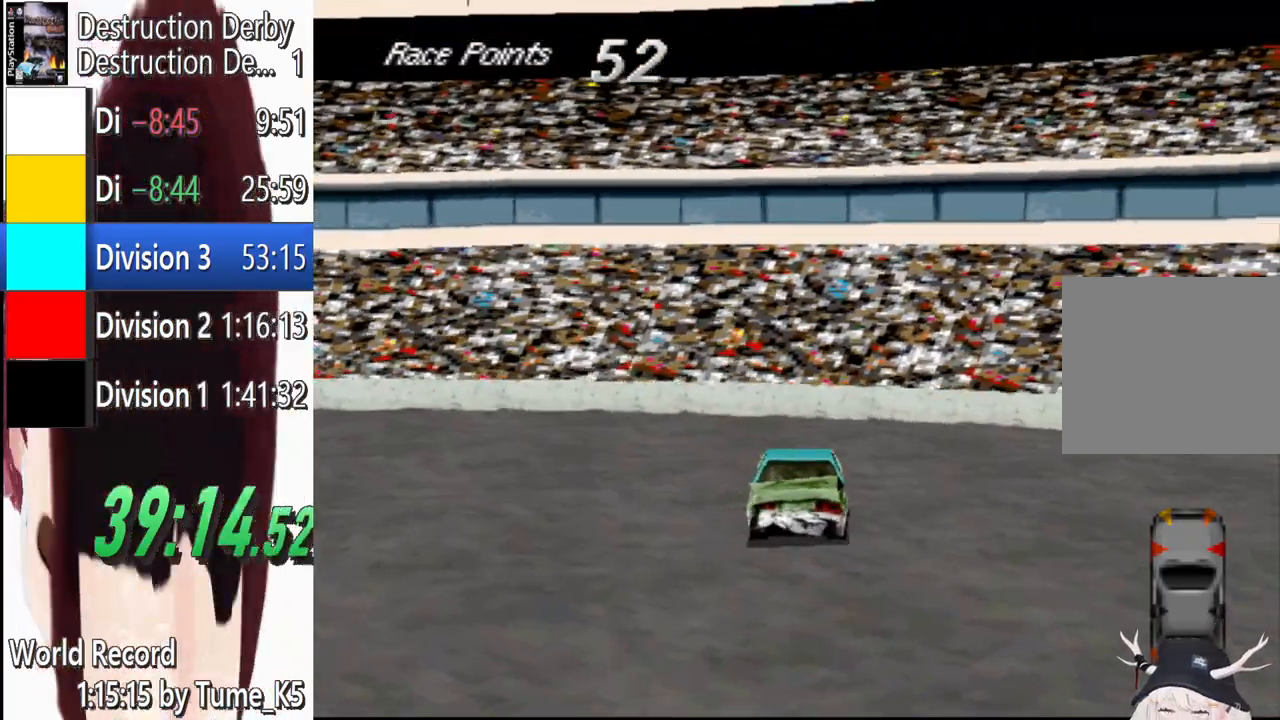
{"dt_ms": 500, "buttons": ["SQUARE", "L1"], "events": []}
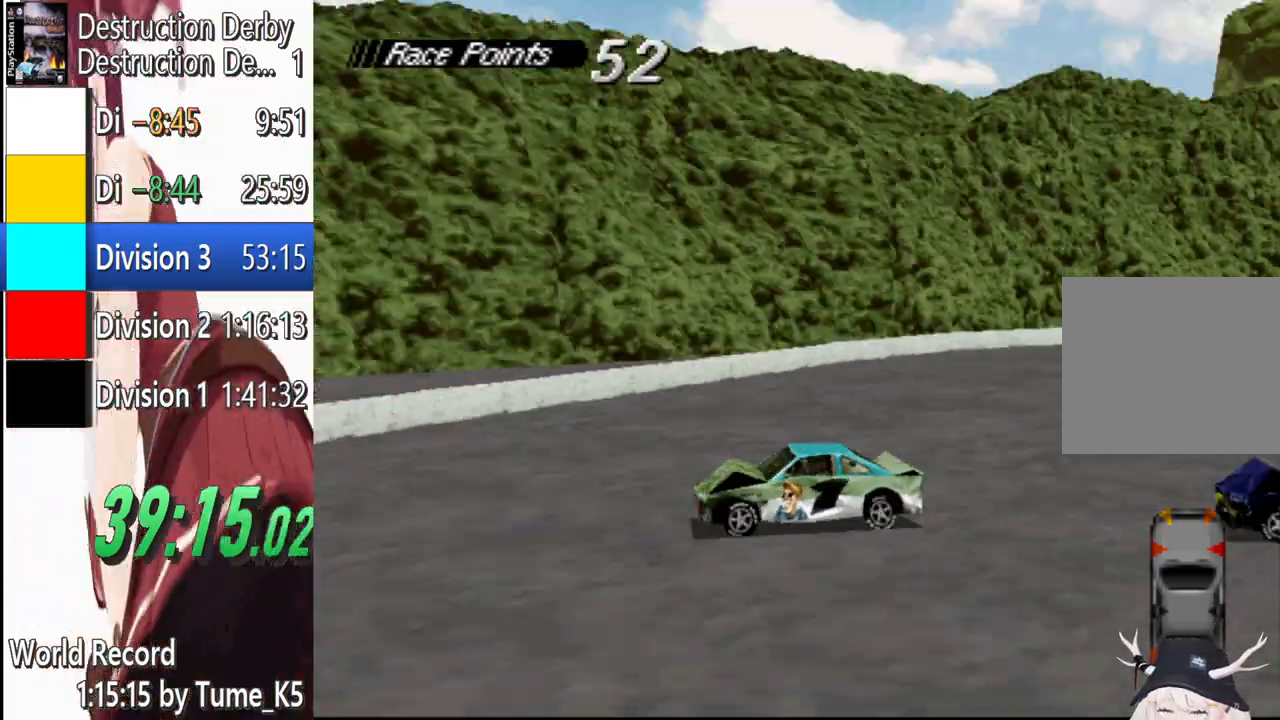
{"dt_ms": 500, "buttons": ["SQUARE", "R1"], "events": [[120, "L1", "up"], [360, "R1", "down"]]}
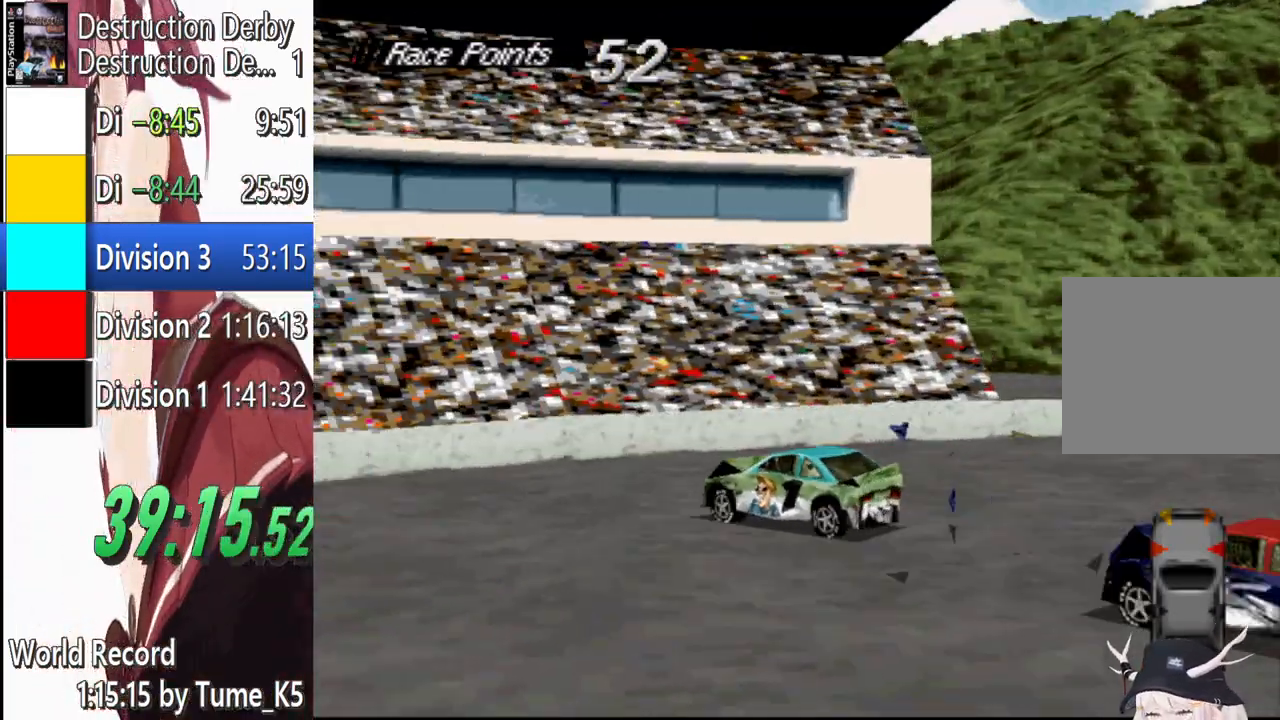
{"dt_ms": 500, "buttons": ["SQUARE", "R1"], "events": []}
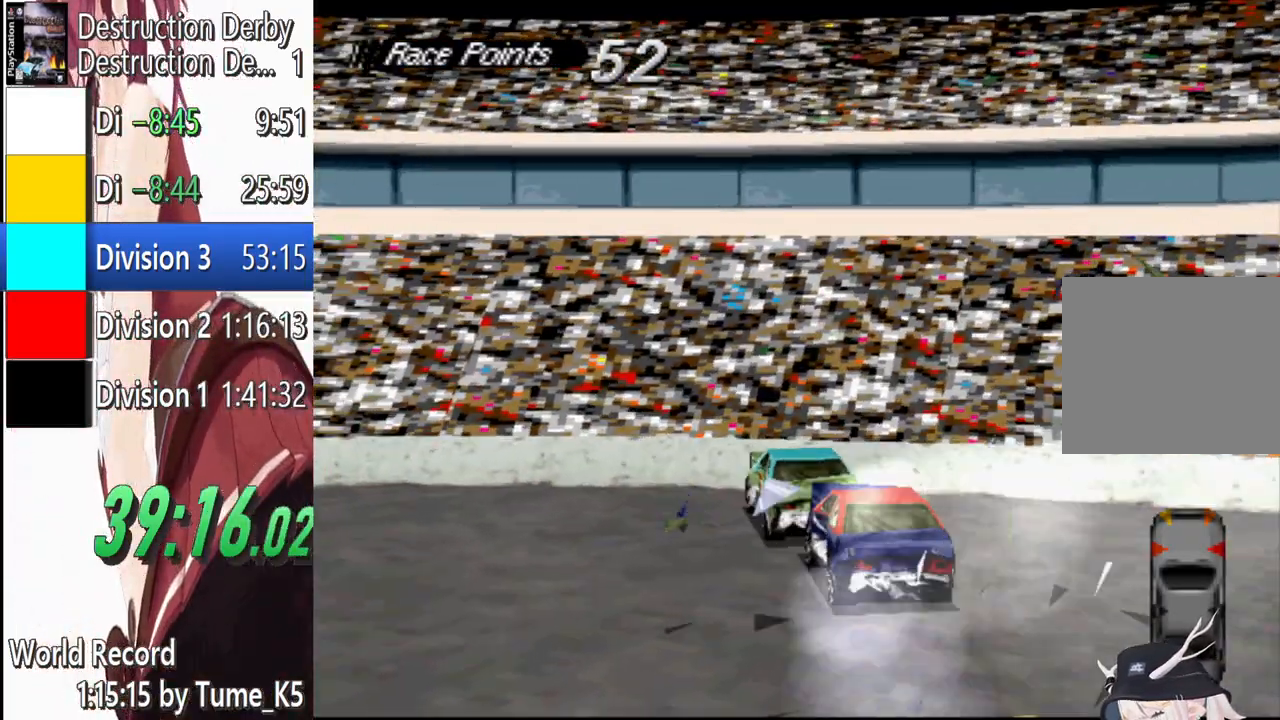
{"dt_ms": 500, "buttons": ["SQUARE", "R1"], "events": []}
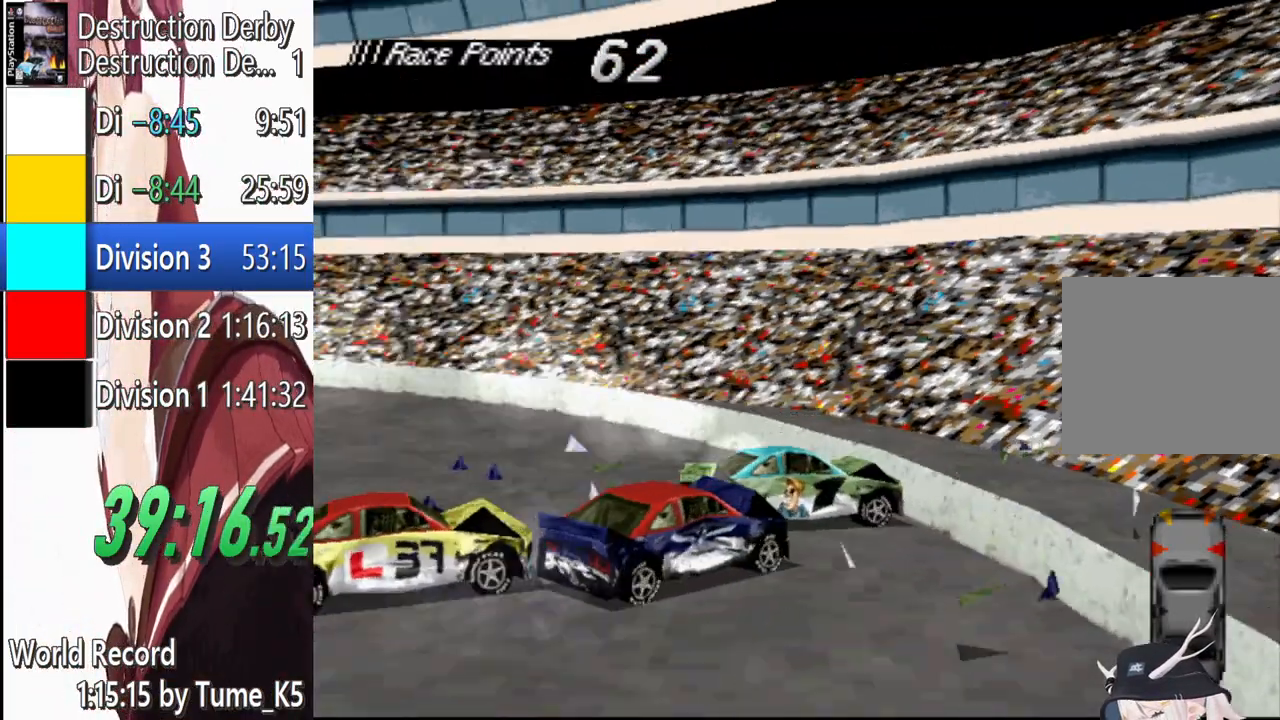
{"dt_ms": 500, "buttons": ["SQUARE", "R1", "DPAD_RIGHT"], "events": [[420, "DPAD_RIGHT", "down"]]}
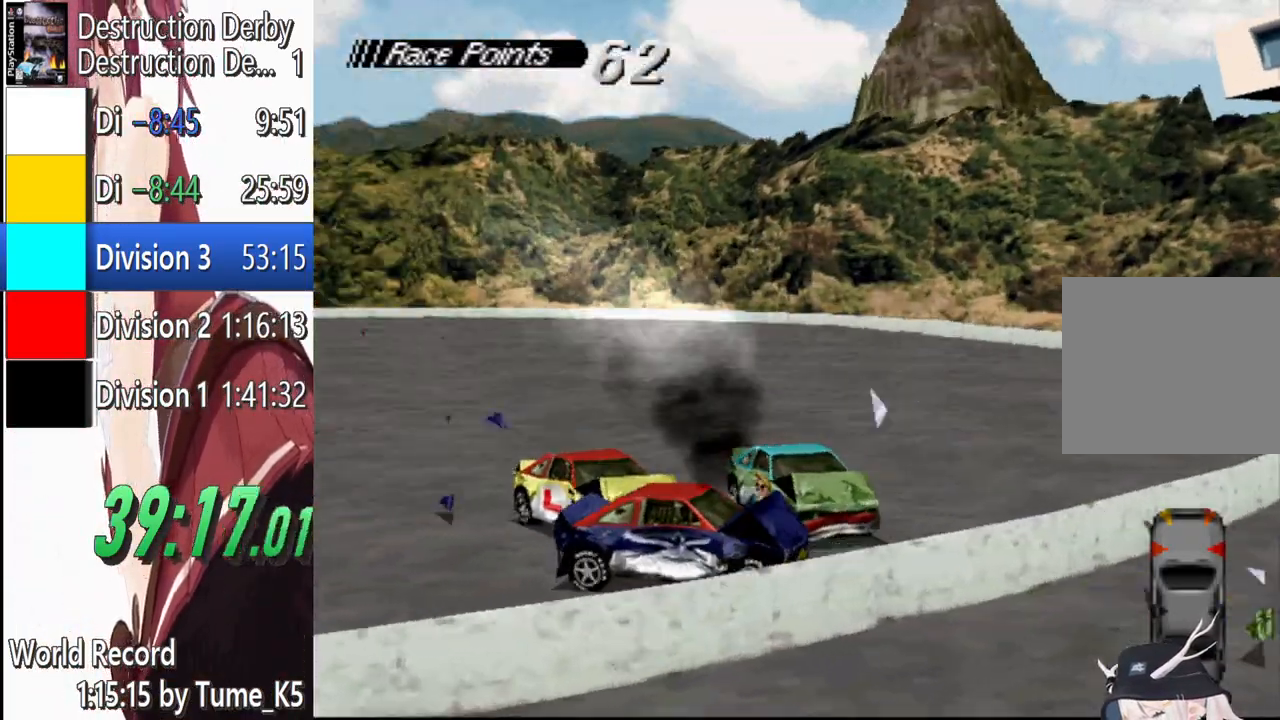
{"dt_ms": 500, "buttons": ["SQUARE", "DPAD_RIGHT"], "events": [[440, "R1", "up"]]}
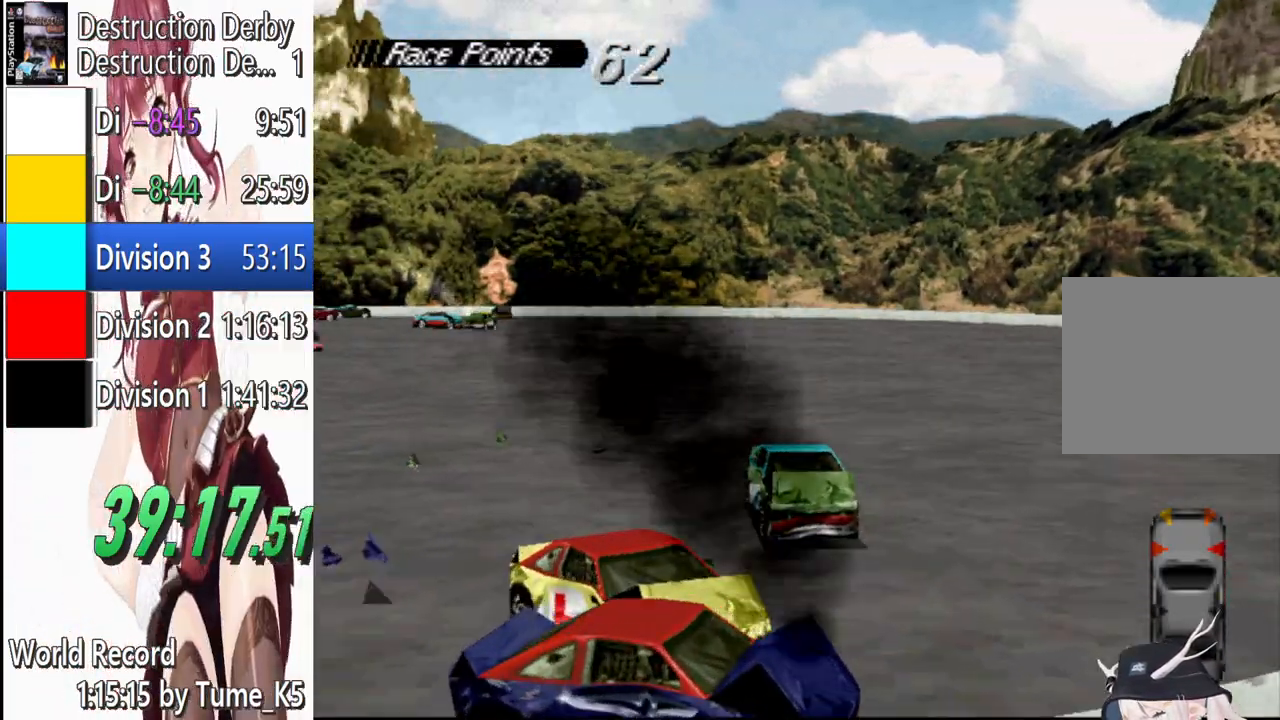
{"dt_ms": 500, "buttons": ["SQUARE", "R1", "DPAD_RIGHT"], "events": [[220, "R1", "down"]]}
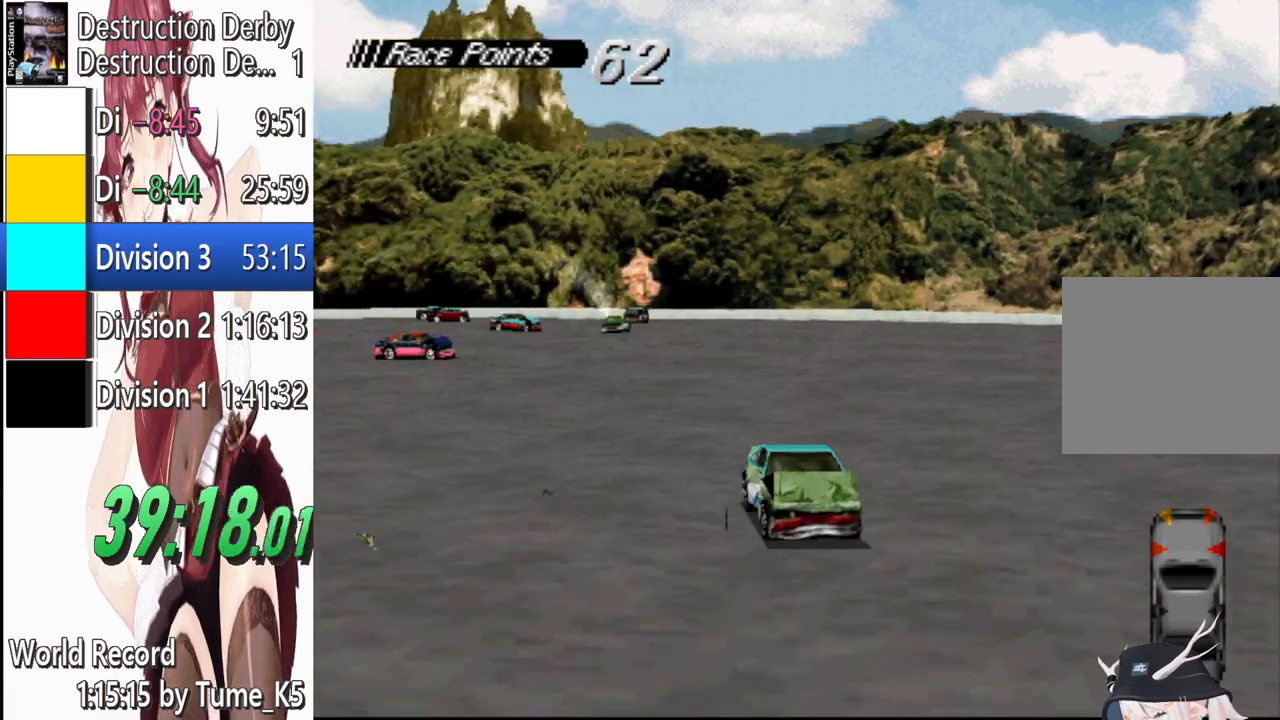
{"dt_ms": 500, "buttons": ["SQUARE"], "events": [[20, "R1", "up"], [280, "DPAD_RIGHT", "up"]]}
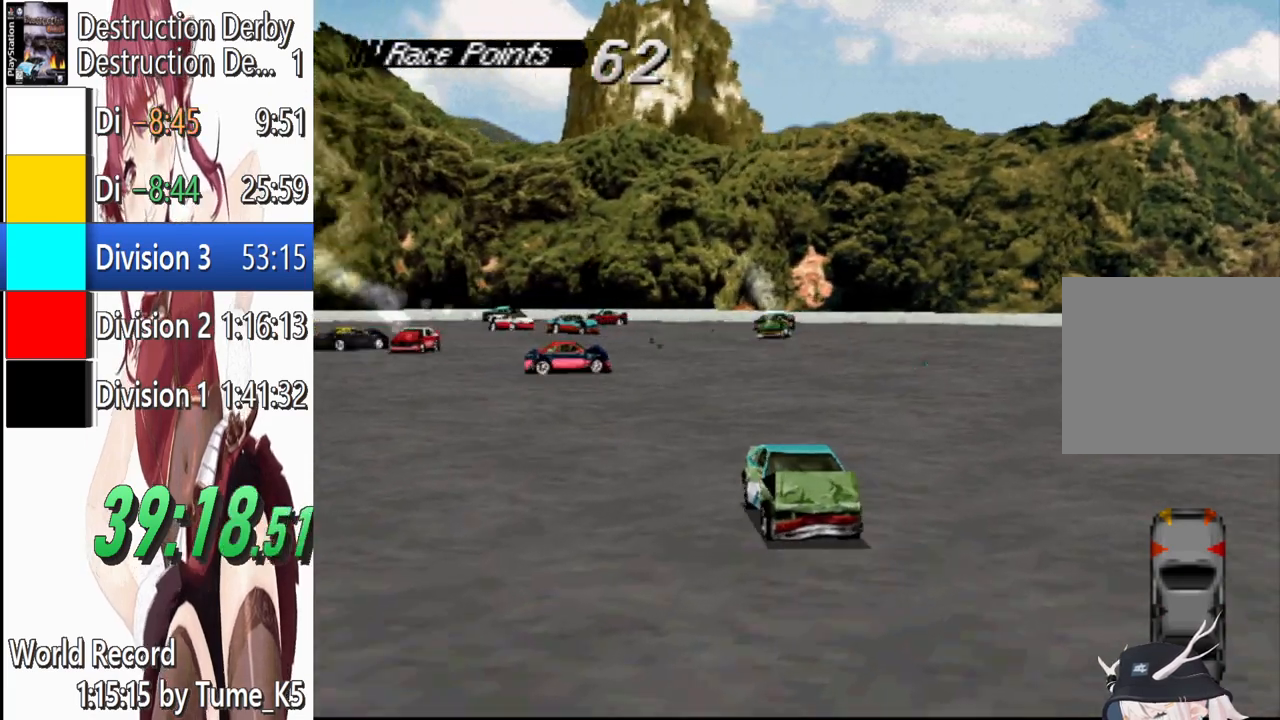
{"dt_ms": 500, "buttons": ["SQUARE"], "events": []}
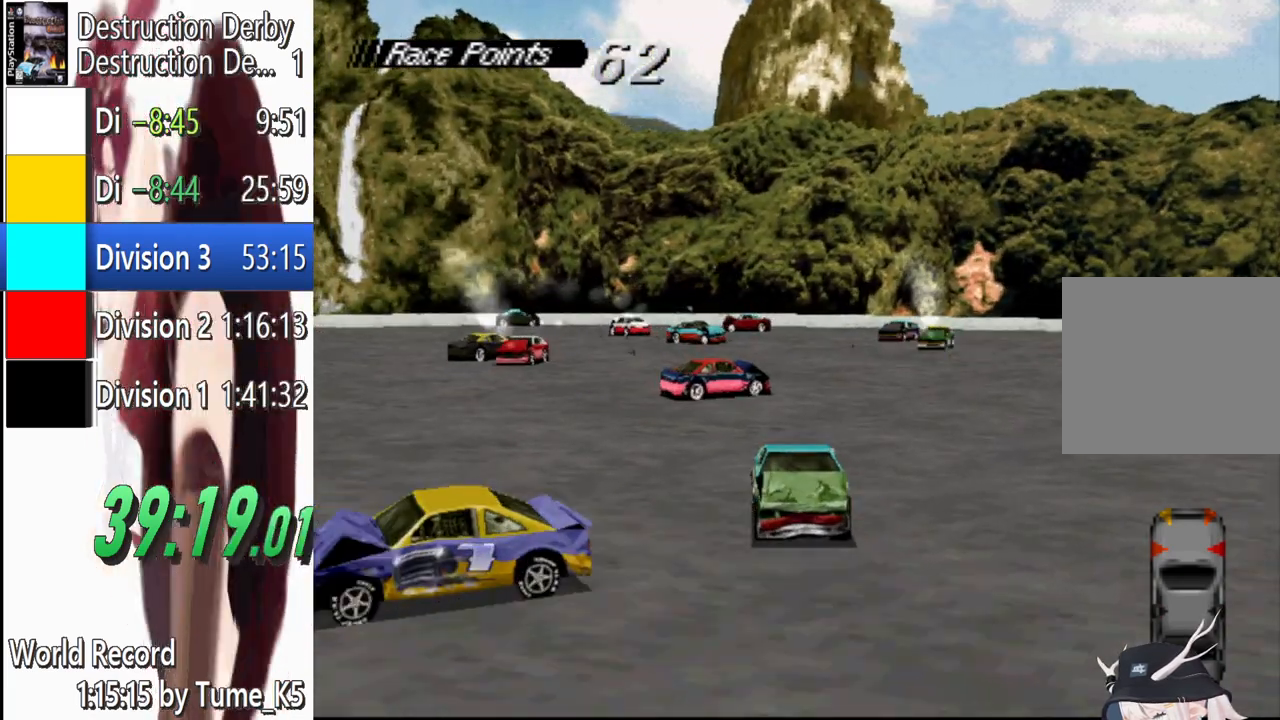
{"dt_ms": 500, "buttons": ["SQUARE", "L1", "DPAD_LEFT"], "events": [[100, "DPAD_LEFT", "down"], [420, "L1", "down"]]}
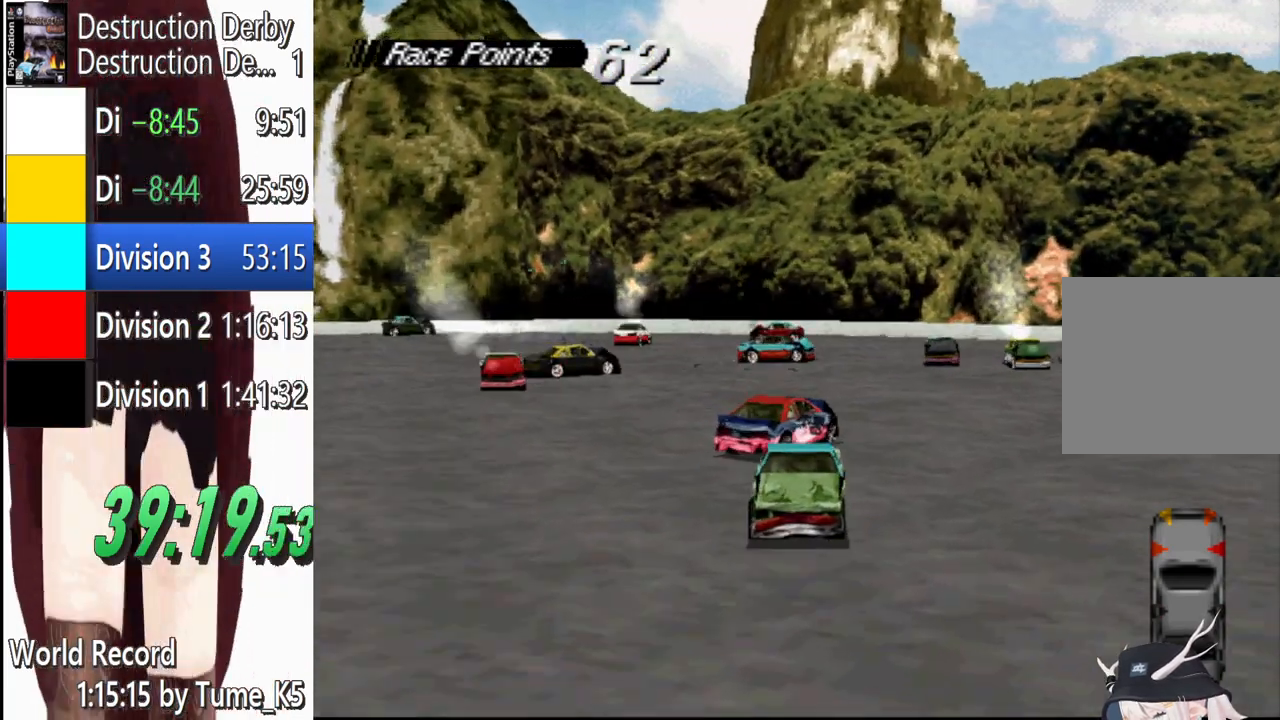
{"dt_ms": 500, "buttons": ["SQUARE", "L1", "DPAD_LEFT"], "events": []}
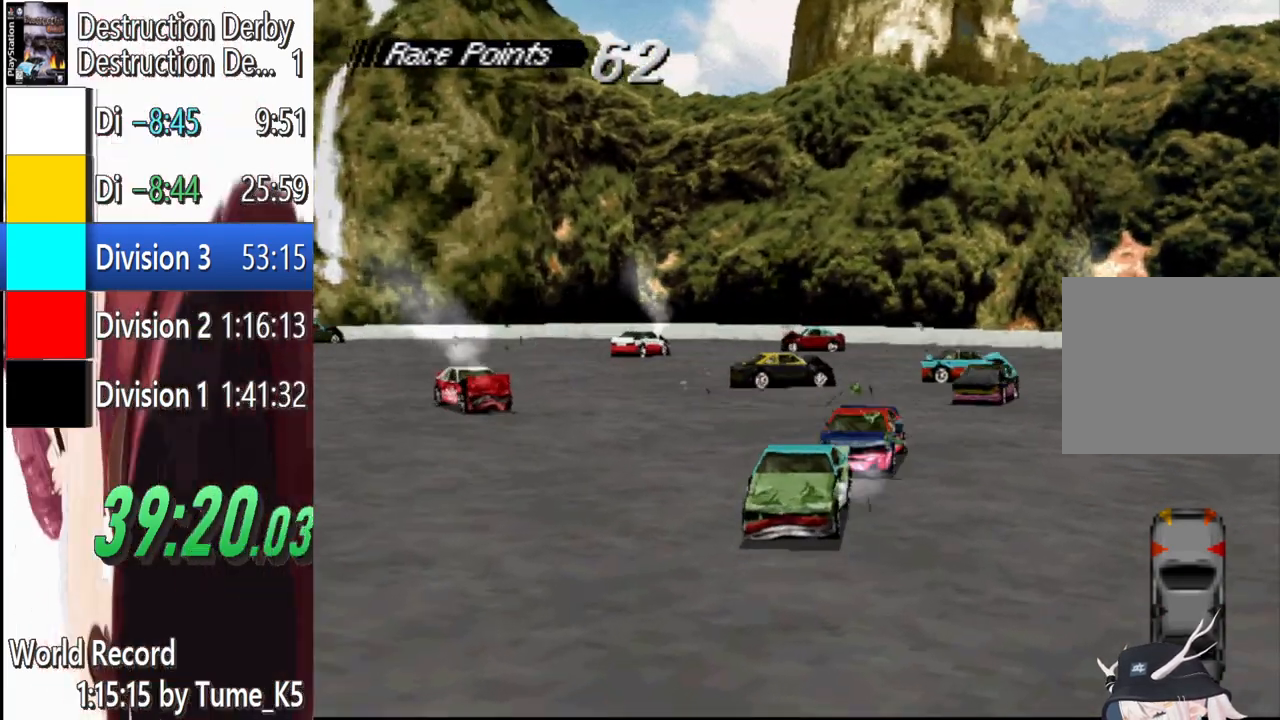
{"dt_ms": 500, "buttons": ["SQUARE", "L1", "DPAD_LEFT"], "events": []}
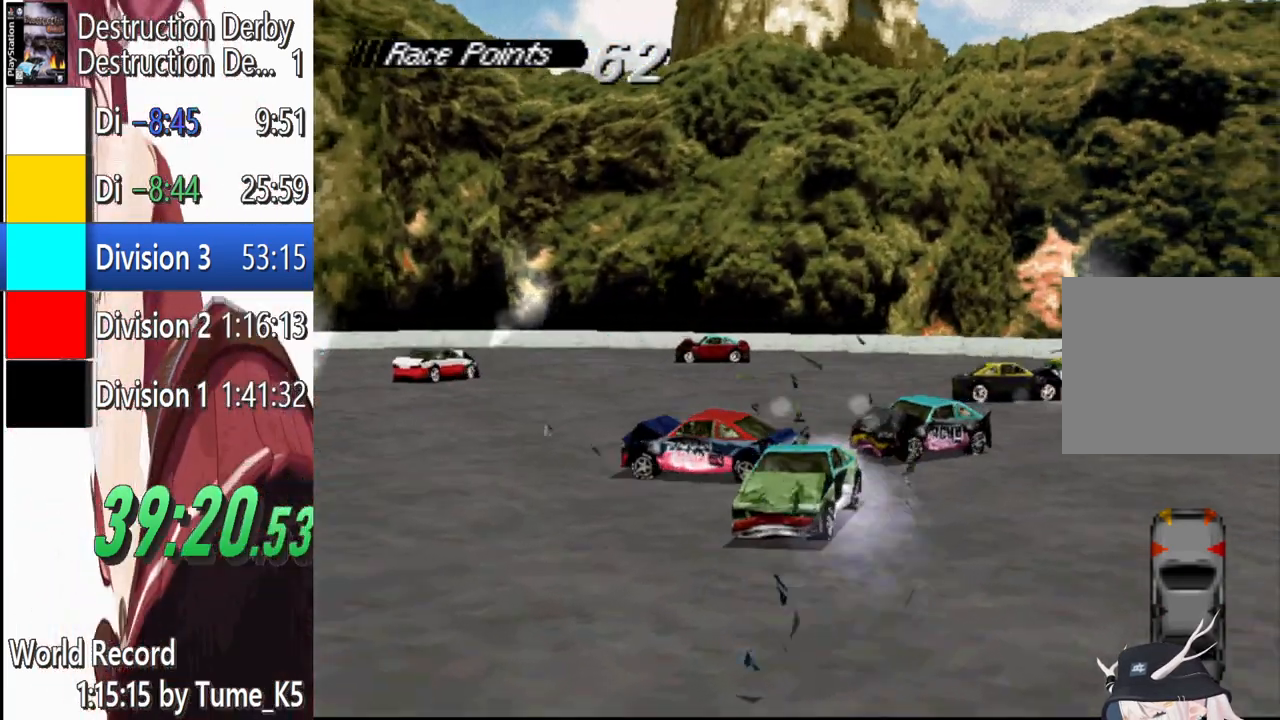
{"dt_ms": 500, "buttons": ["SQUARE", "L1", "DPAD_LEFT"], "events": []}
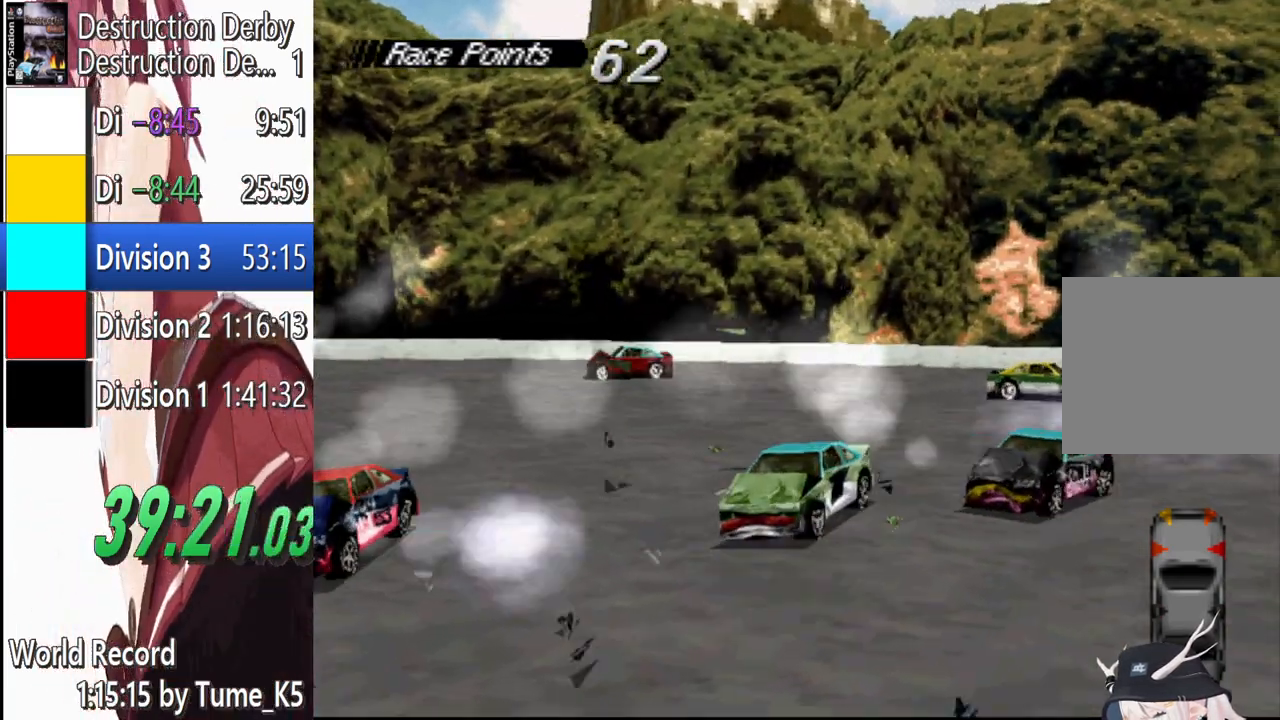
{"dt_ms": 500, "buttons": ["SQUARE", "L1", "DPAD_LEFT"], "events": []}
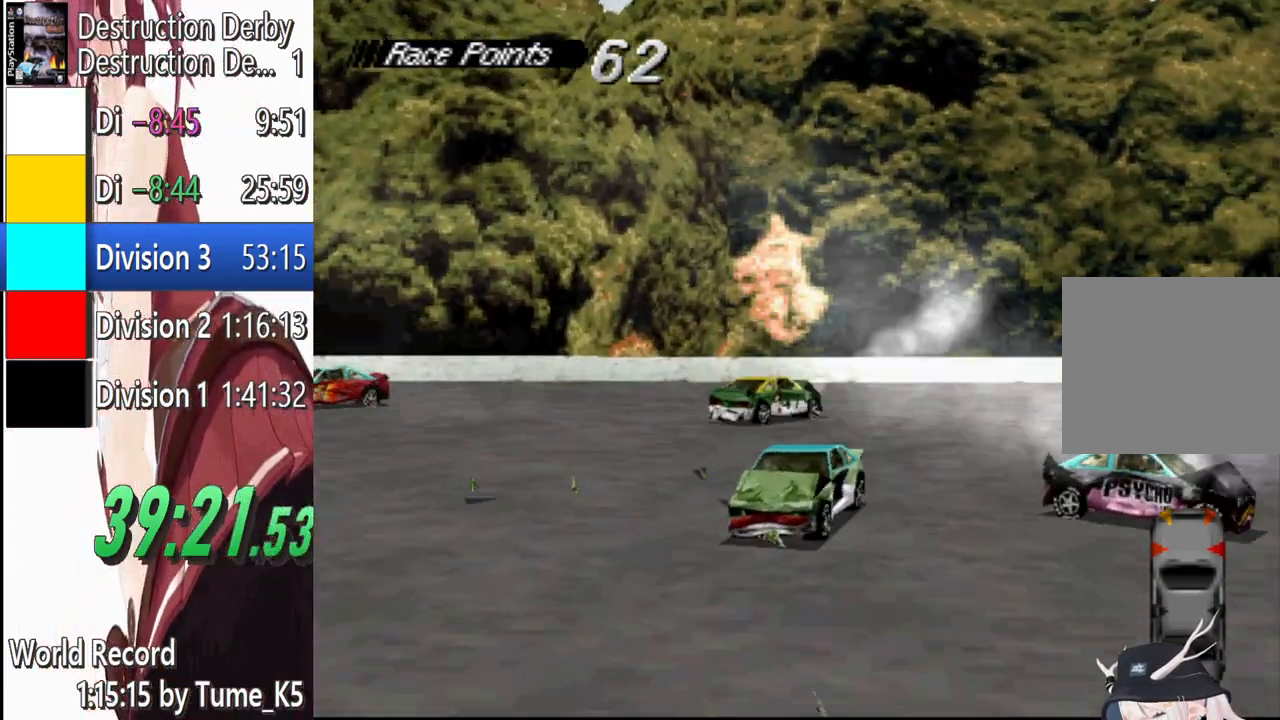
{"dt_ms": 500, "buttons": ["SQUARE", "L1", "DPAD_RIGHT"], "events": [[240, "DPAD_LEFT", "up"], [400, "DPAD_RIGHT", "down"]]}
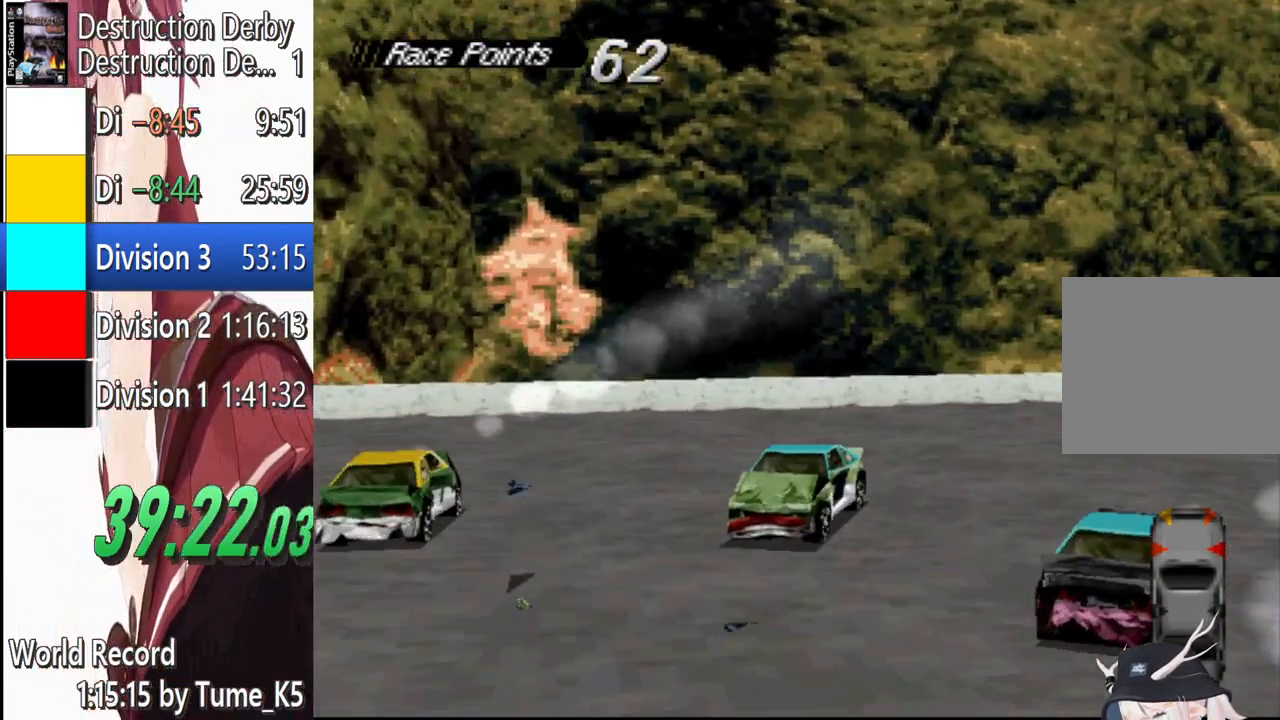
{"dt_ms": 500, "buttons": ["CROSS"], "events": [[60, "CROSS", "down"], [60, "SQUARE", "up"], [100, "DPAD_RIGHT", "up"], [160, "L1", "up"]]}
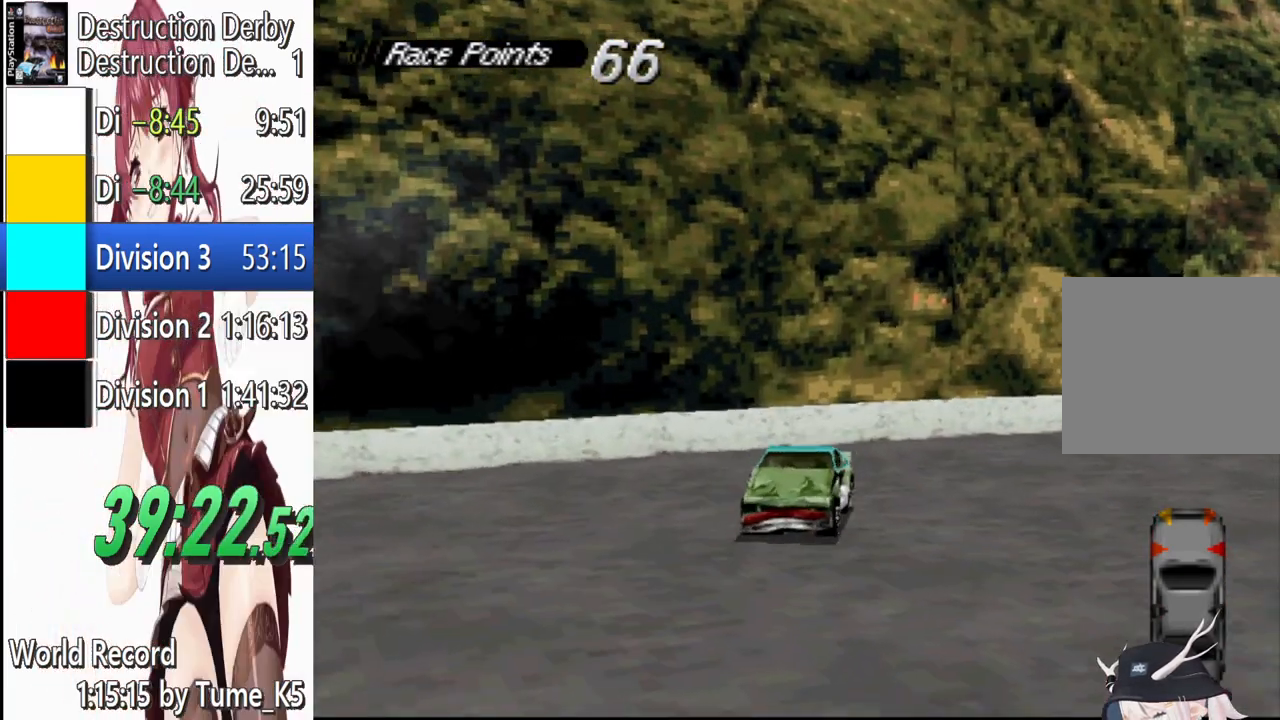
{"dt_ms": 500, "buttons": ["CROSS"], "events": []}
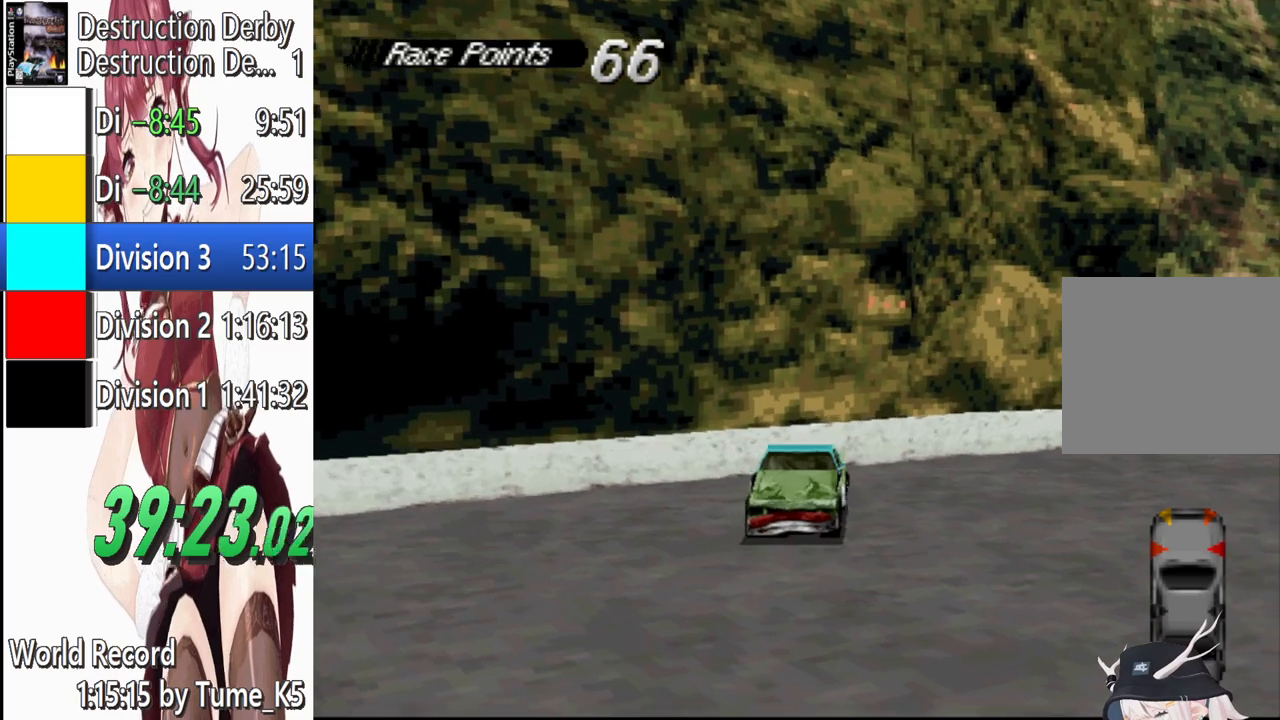
{"dt_ms": 500, "buttons": ["CROSS", "R1", "DPAD_RIGHT"], "events": [[40, "R1", "down"], [80, "DPAD_RIGHT", "down"]]}
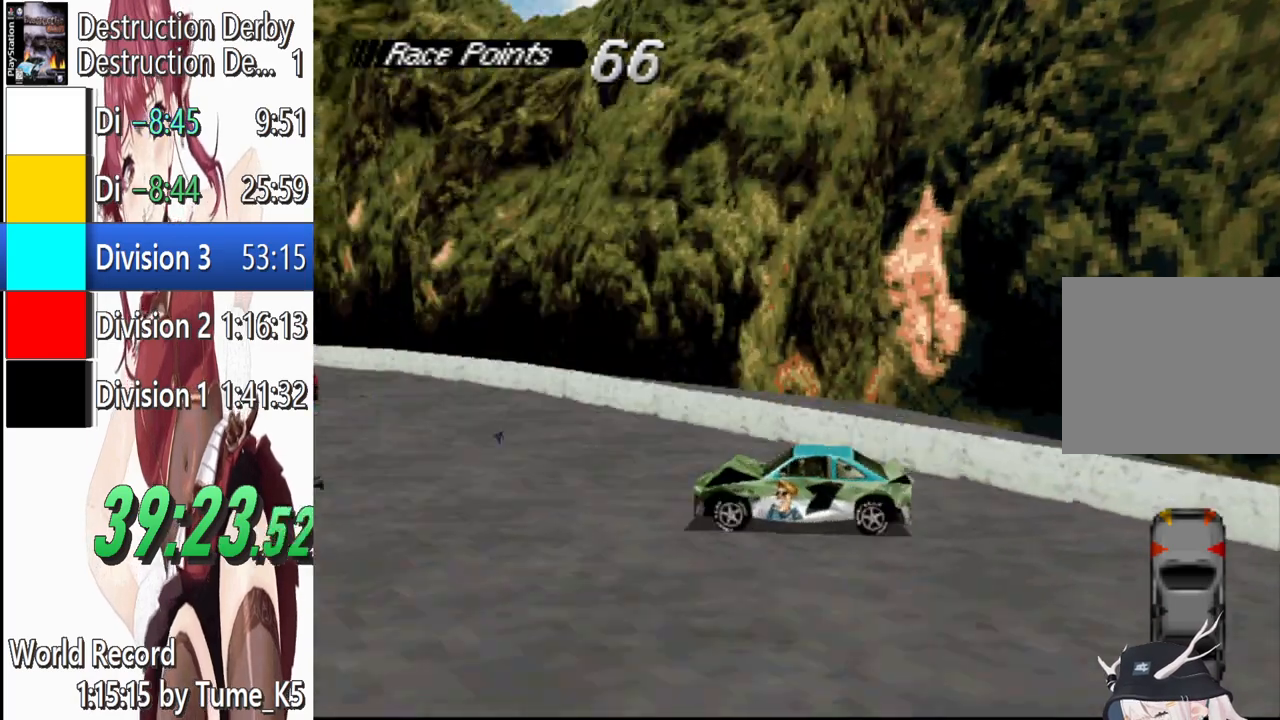
{"dt_ms": 1000, "buttons": ["CROSS", "R1", "DPAD_LEFT"]}
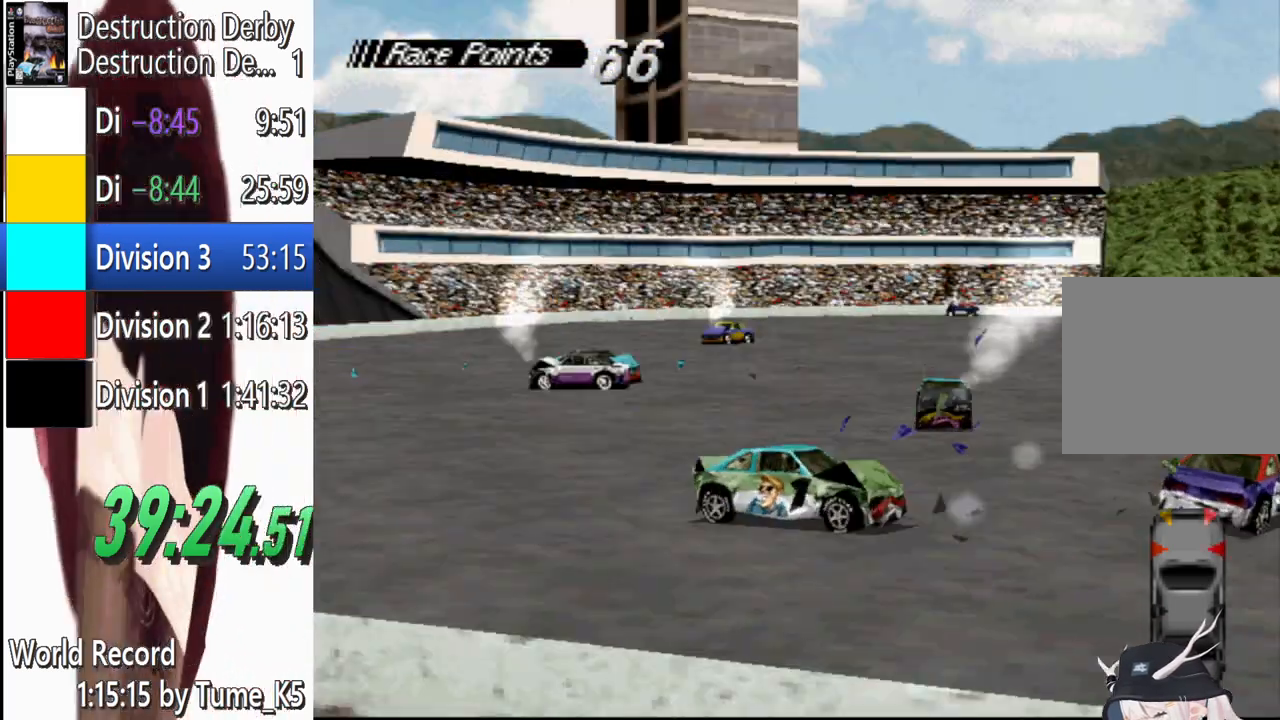
{"dt_ms": 500, "buttons": ["CROSS", "R1"], "events": [[200, "DPAD_LEFT", "up"]]}